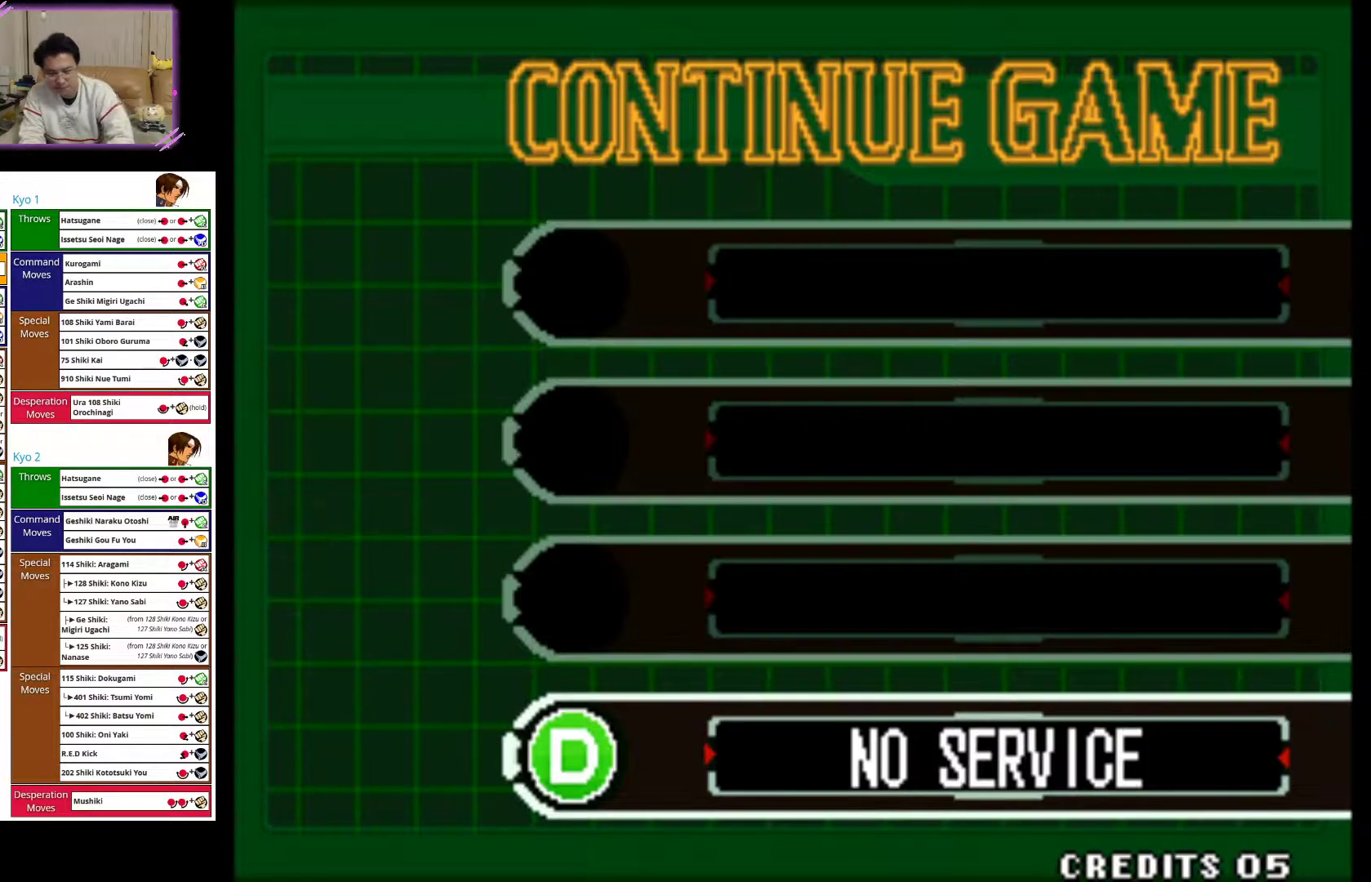
Gameplay with a controller (arcade stick); each line is a JSON object with the inputs held at the frame after it. "events" lists button and stick changes between this image and that frame as [ms after this image, input, new state], when the widget could be followed in between. Not read: L3 R3.
{"buttons": [], "left_stick": "center", "events": []}
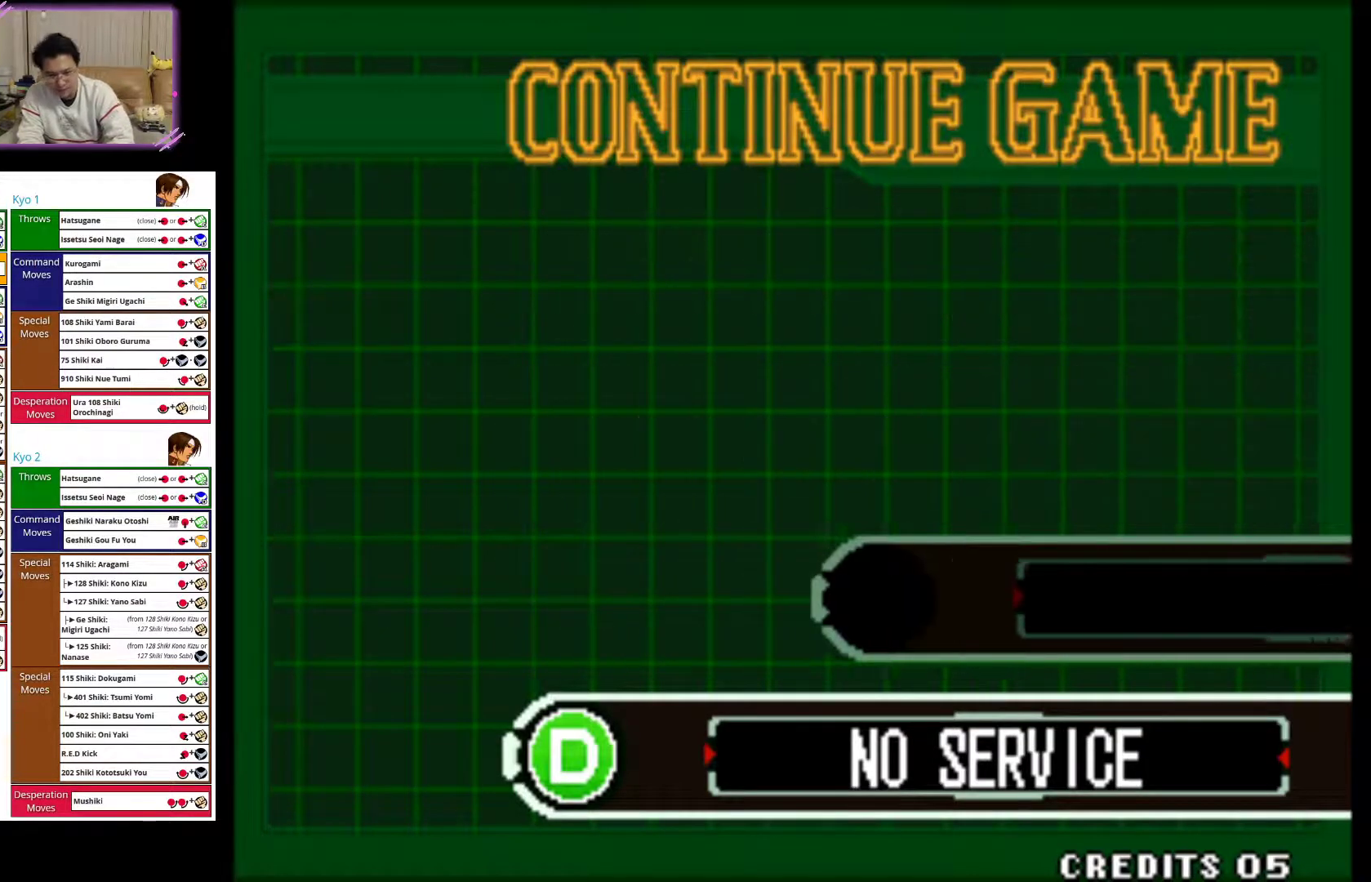
{"buttons": [], "left_stick": "center", "events": []}
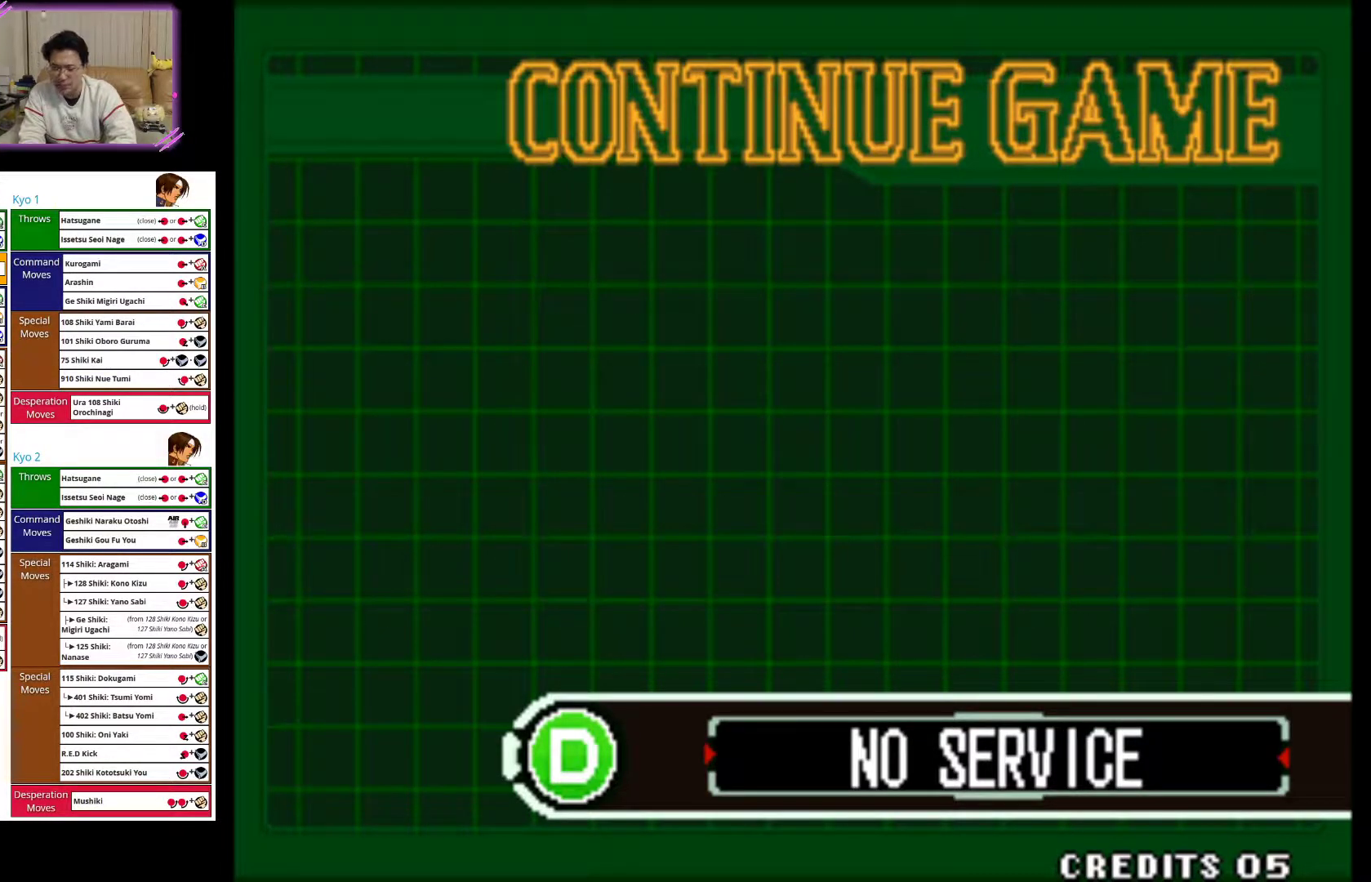
{"buttons": [], "left_stick": "center", "events": []}
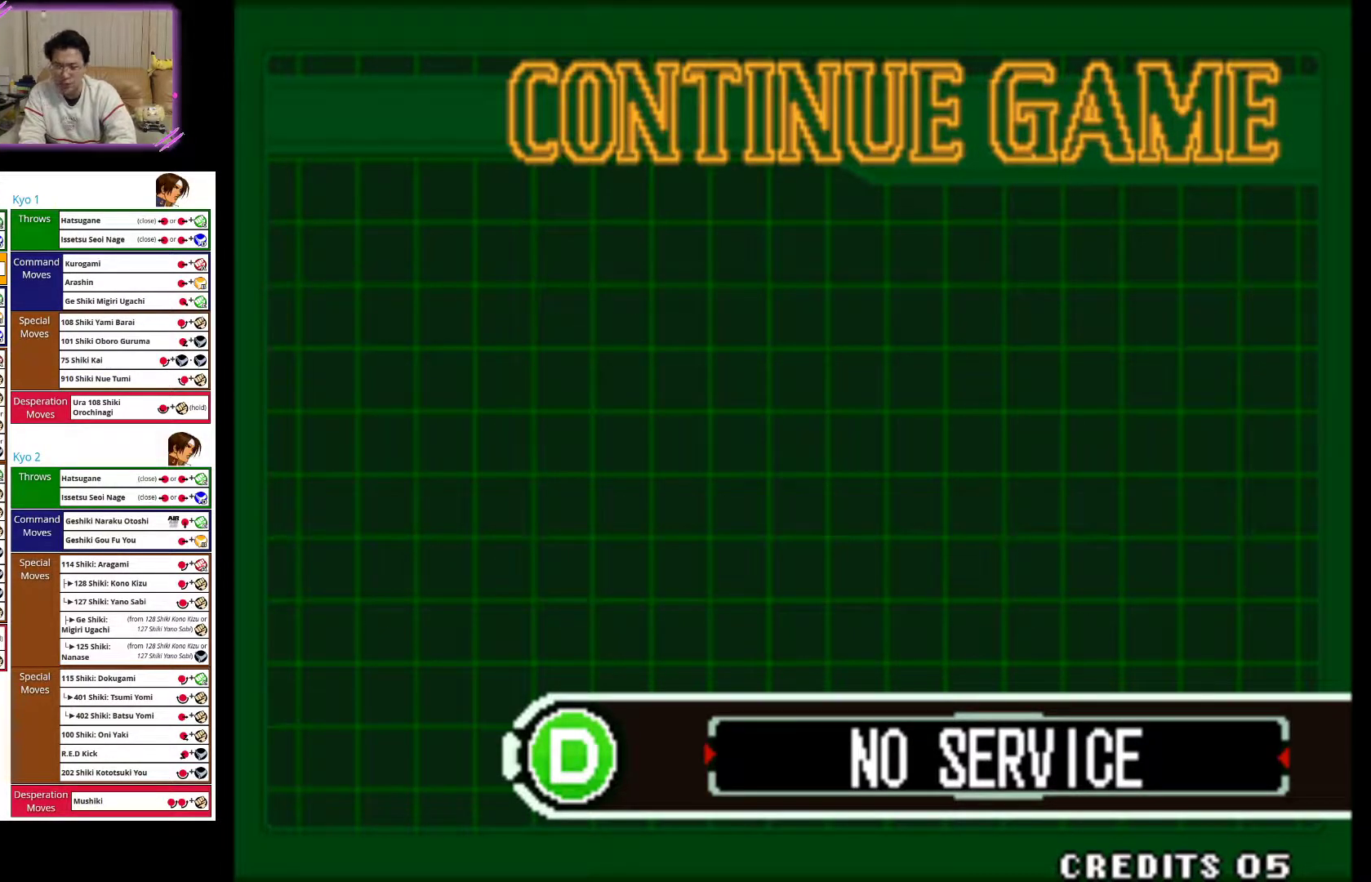
{"buttons": [], "left_stick": "center", "events": []}
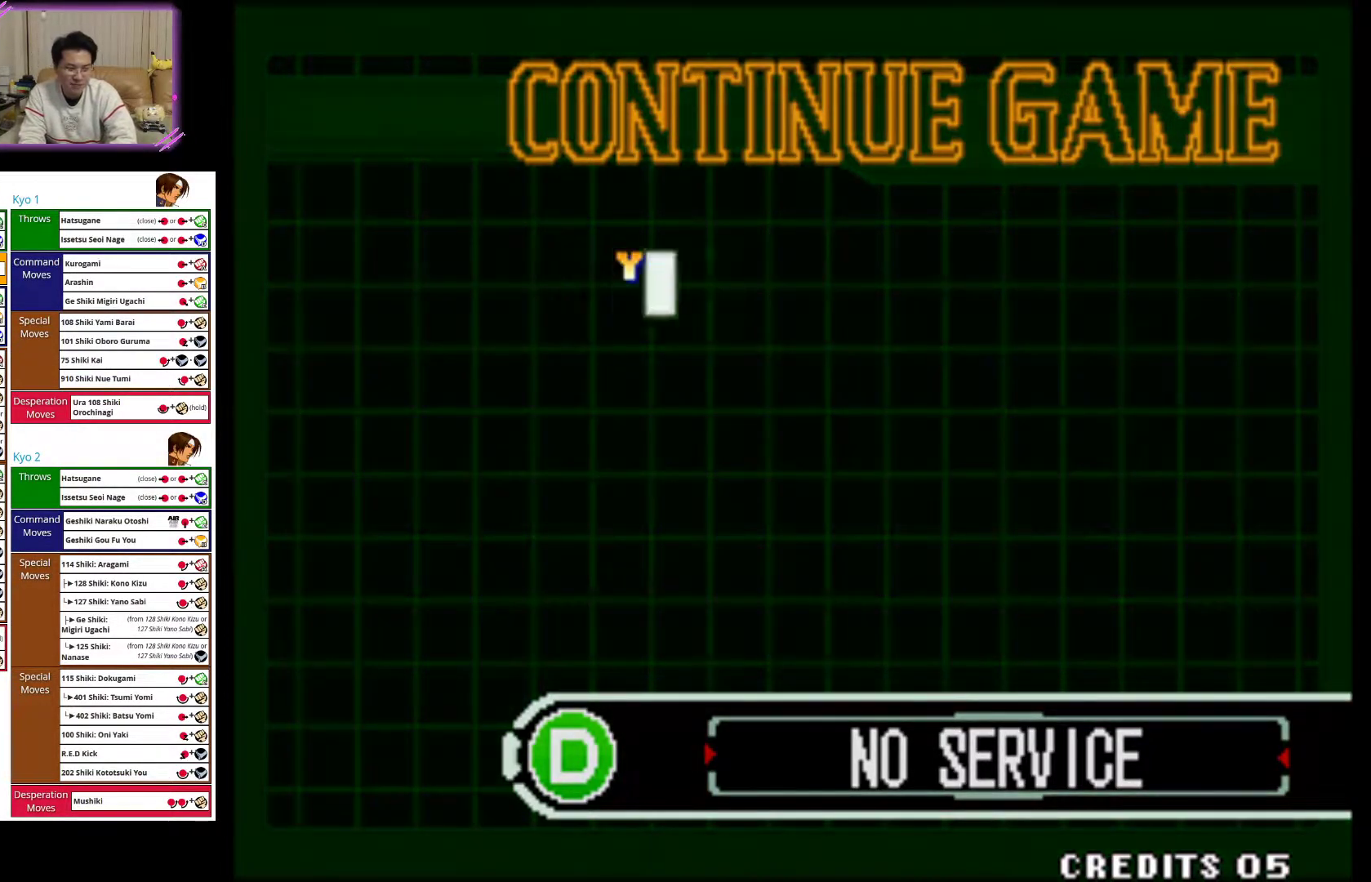
{"buttons": [], "left_stick": "center", "events": []}
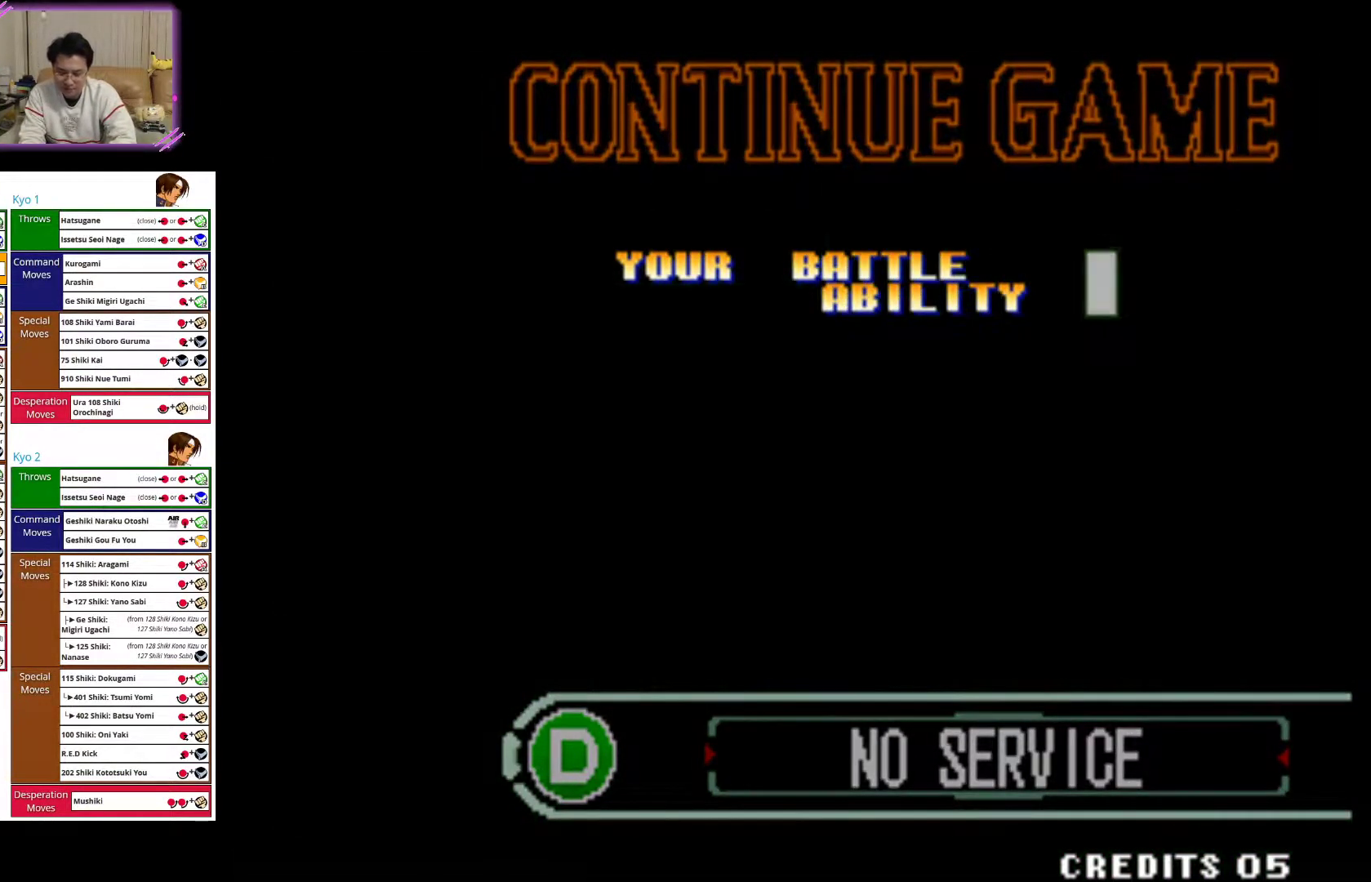
{"buttons": [], "left_stick": "center", "events": [[67, "R1", "down"], [200, "R1", "up"], [317, "R1", "down"], [417, "R1", "up"]]}
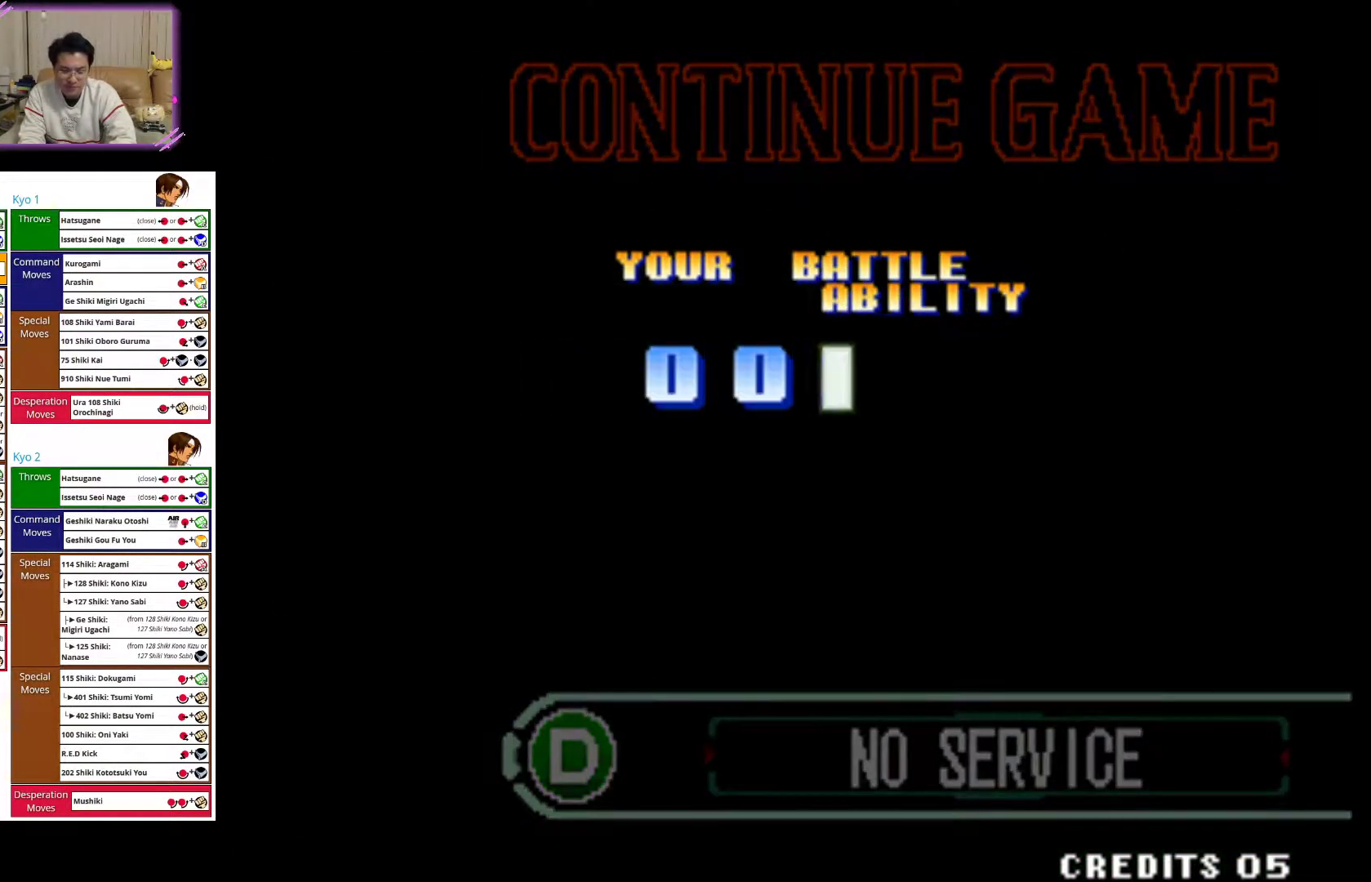
{"buttons": [], "left_stick": "center", "events": [[200, "R1", "down"], [300, "R1", "up"]]}
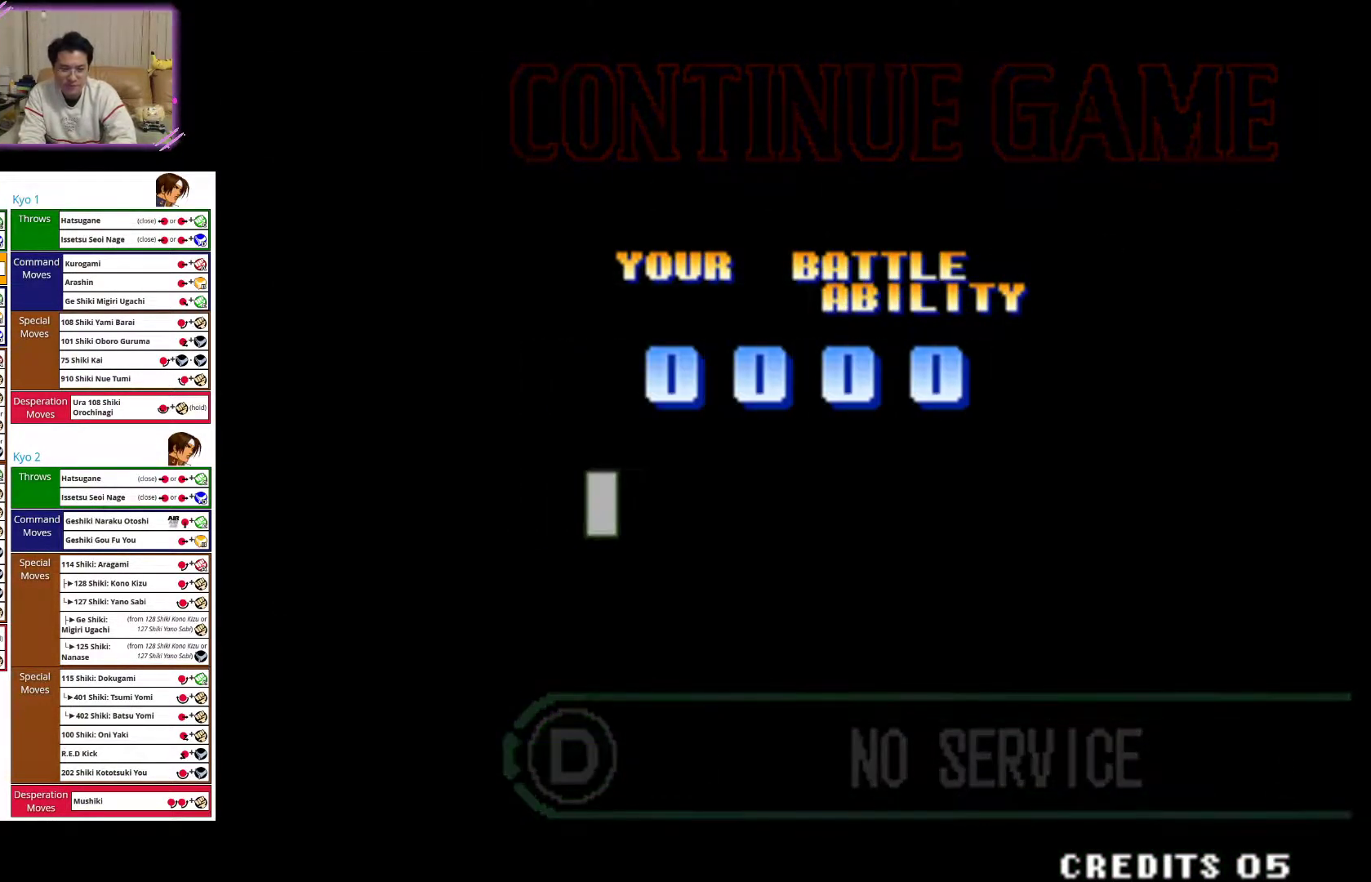
{"buttons": [], "left_stick": "center", "events": []}
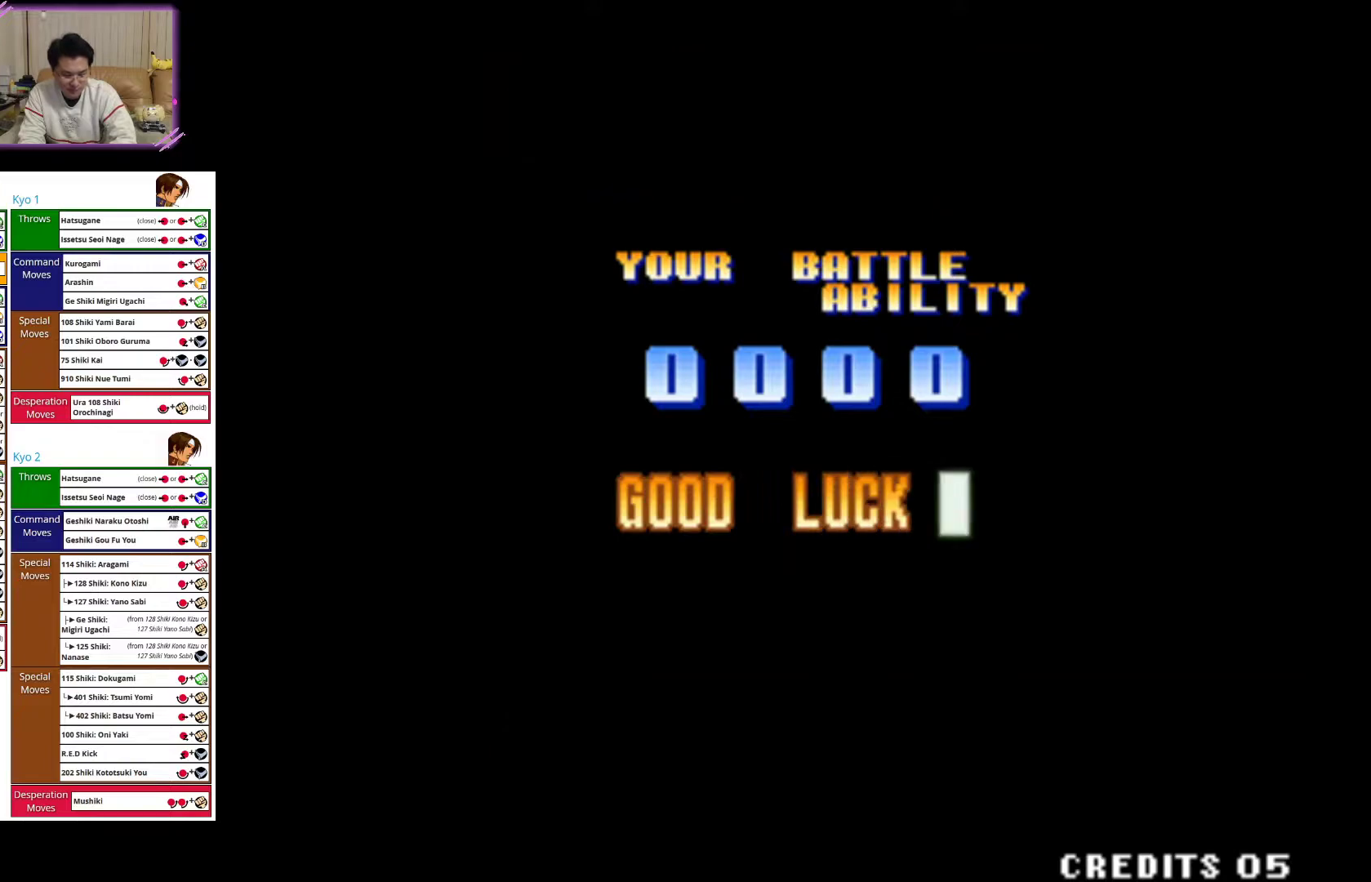
{"buttons": [], "left_stick": "center", "events": []}
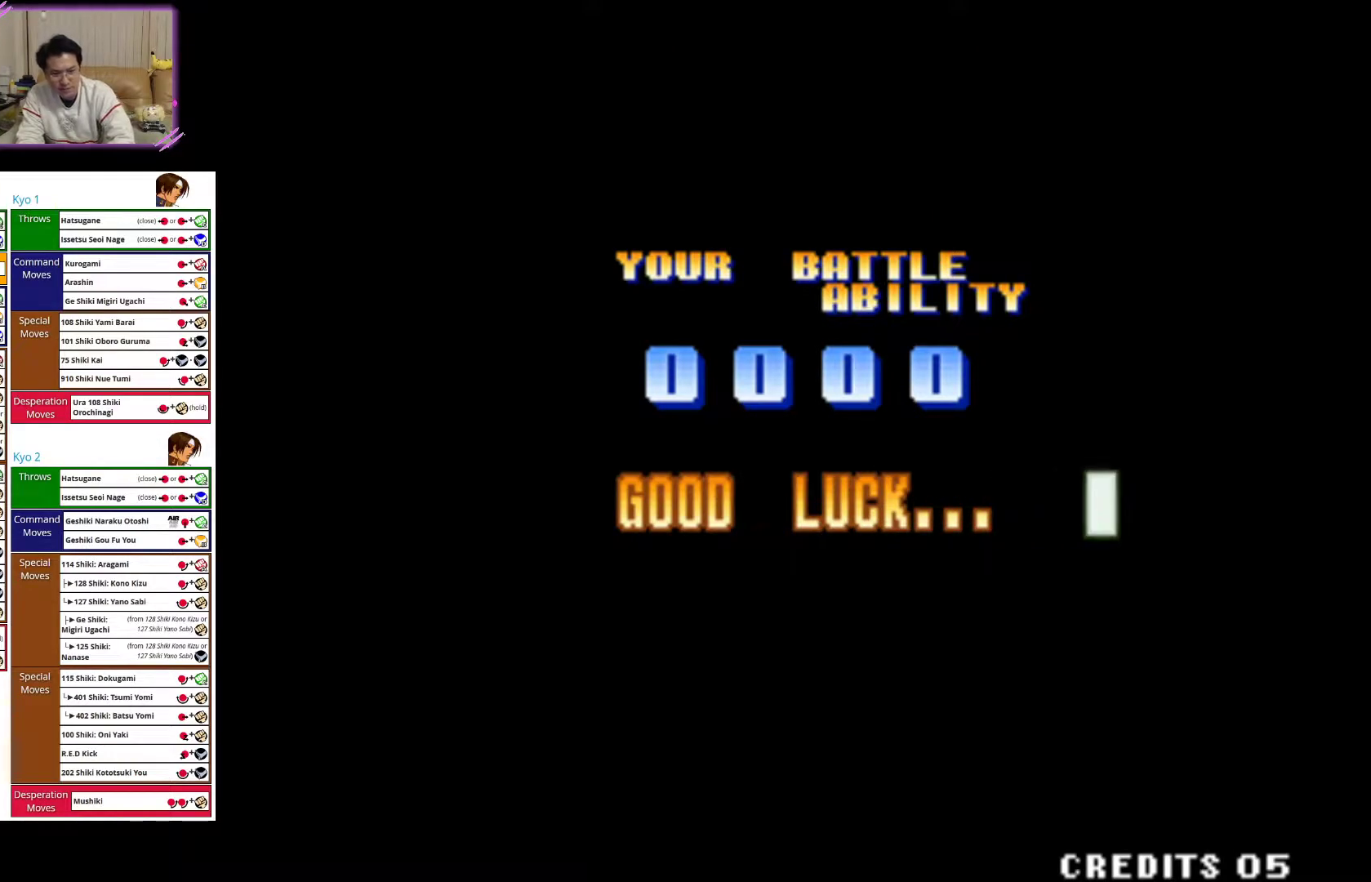
{"buttons": [], "left_stick": "center", "events": [[50, "CIRCLE", "down"], [167, "CIRCLE", "up"]]}
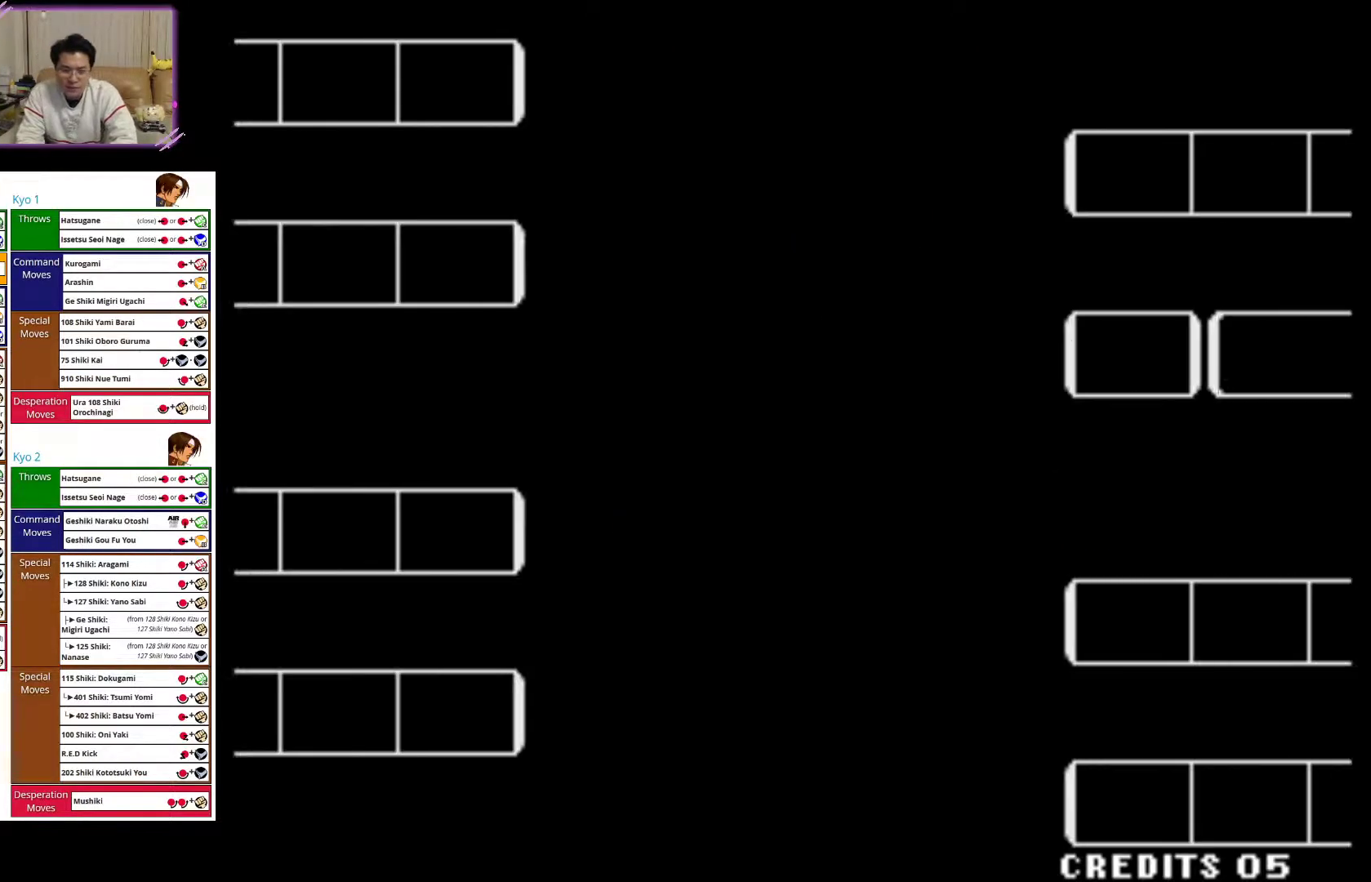
{"buttons": [], "left_stick": "center", "events": []}
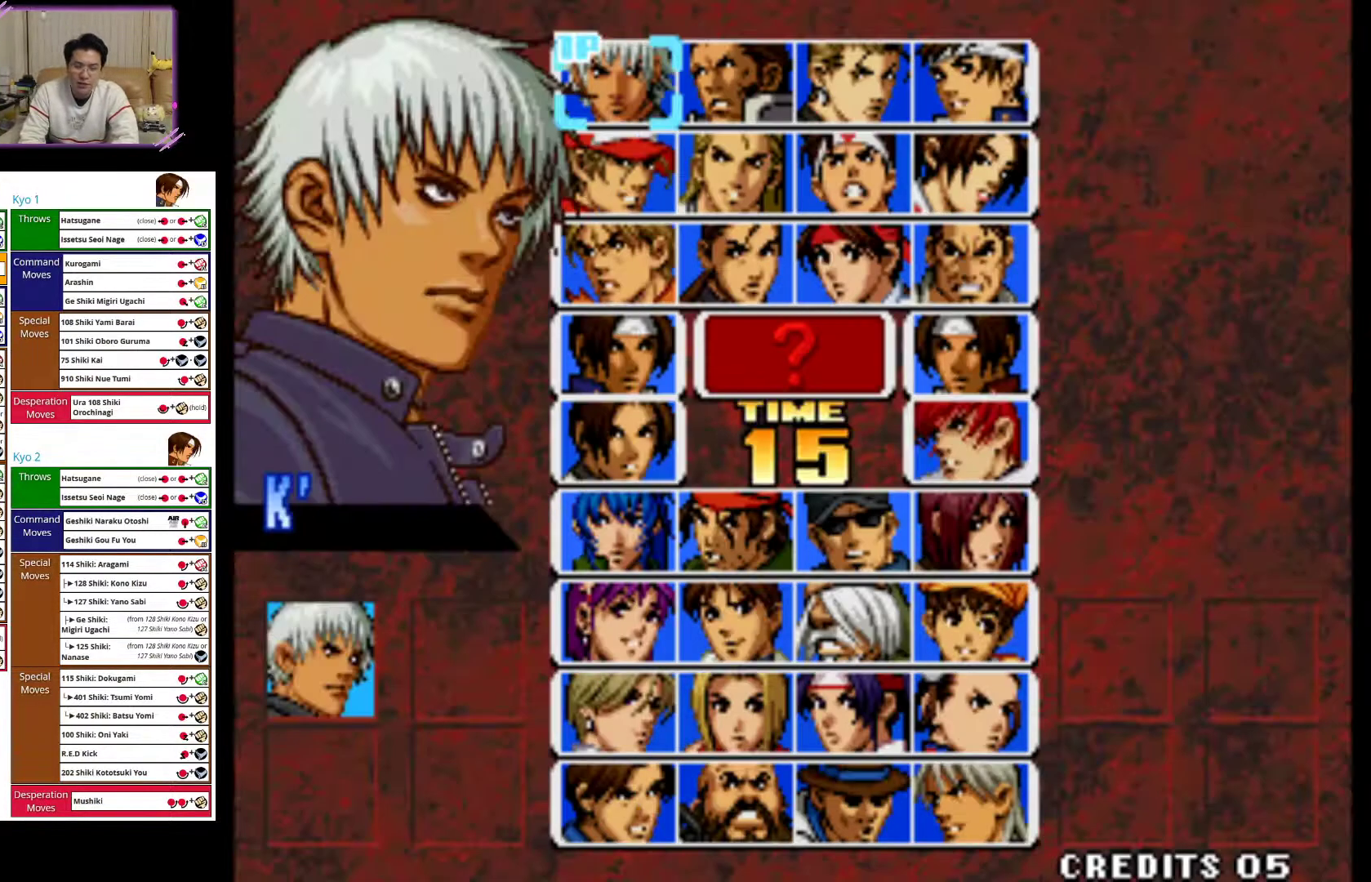
{"buttons": [], "left_stick": "down", "events": [[450, "left_stick", "down"]]}
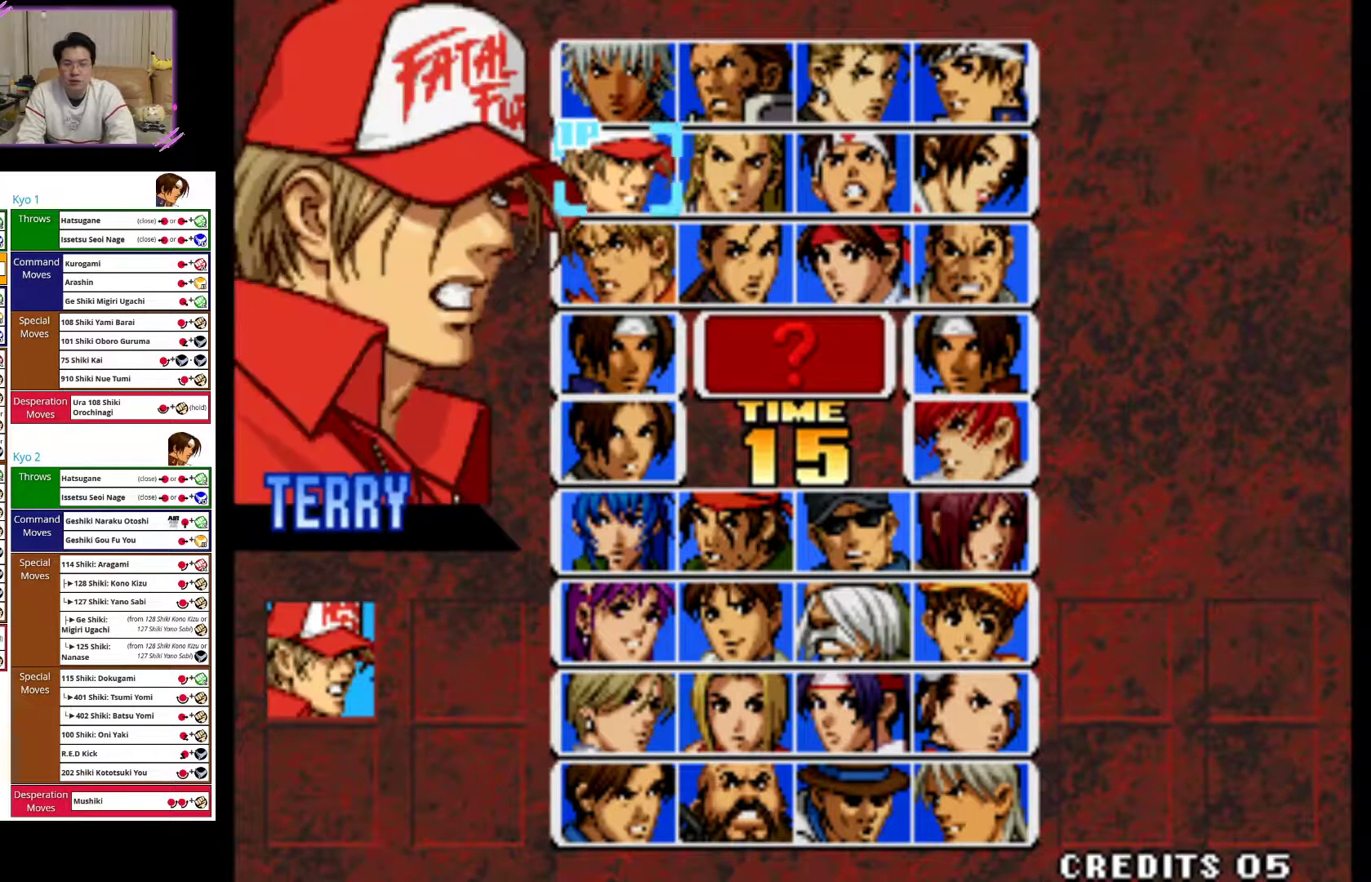
{"buttons": [], "left_stick": "down", "events": [[50, "left_stick", "center"], [117, "left_stick", "down"], [217, "left_stick", "center"], [283, "left_stick", "down"], [400, "left_stick", "center"], [467, "left_stick", "down"]]}
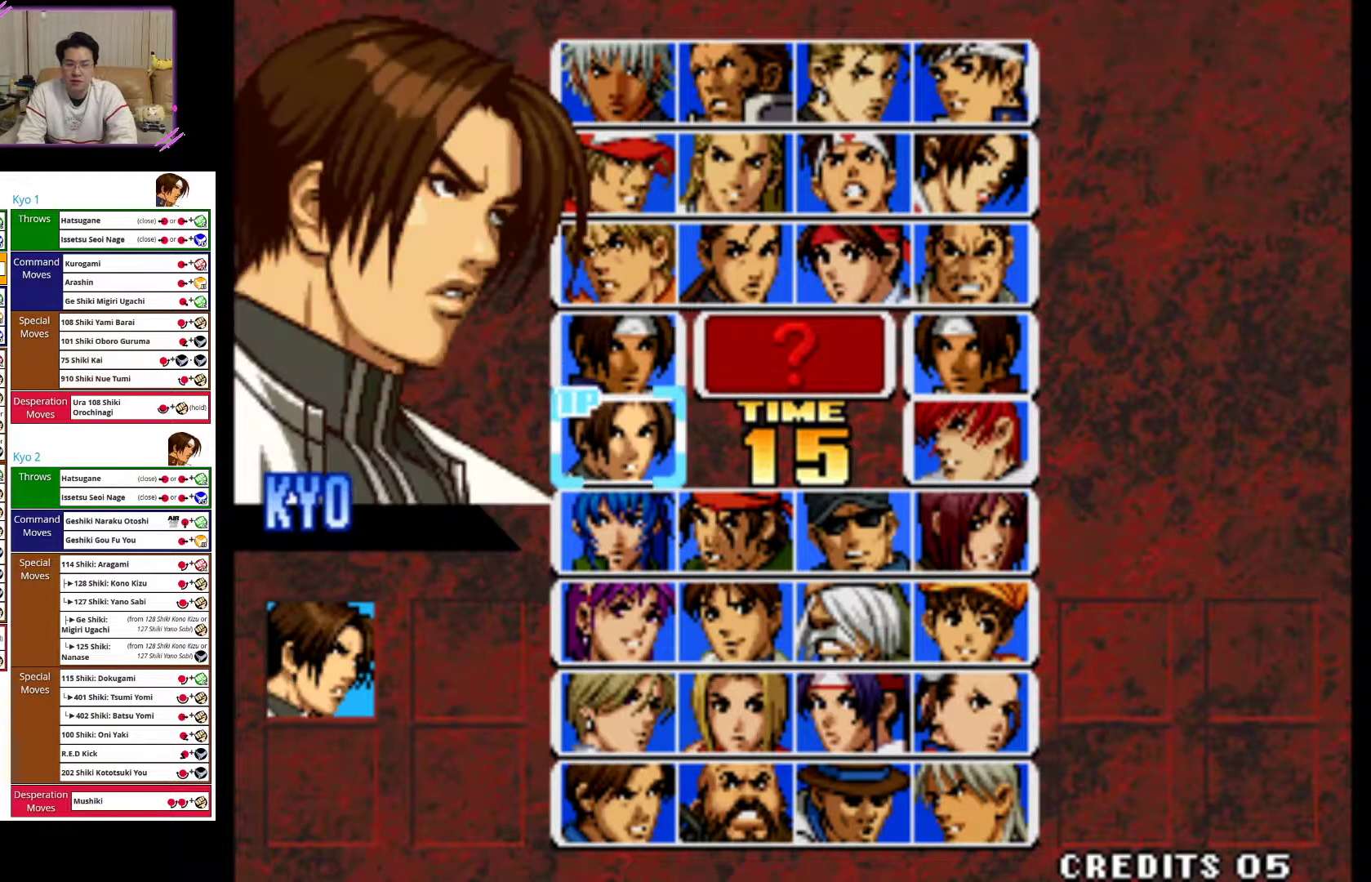
{"buttons": [], "left_stick": "center", "events": [[17, "left_stick", "center"]]}
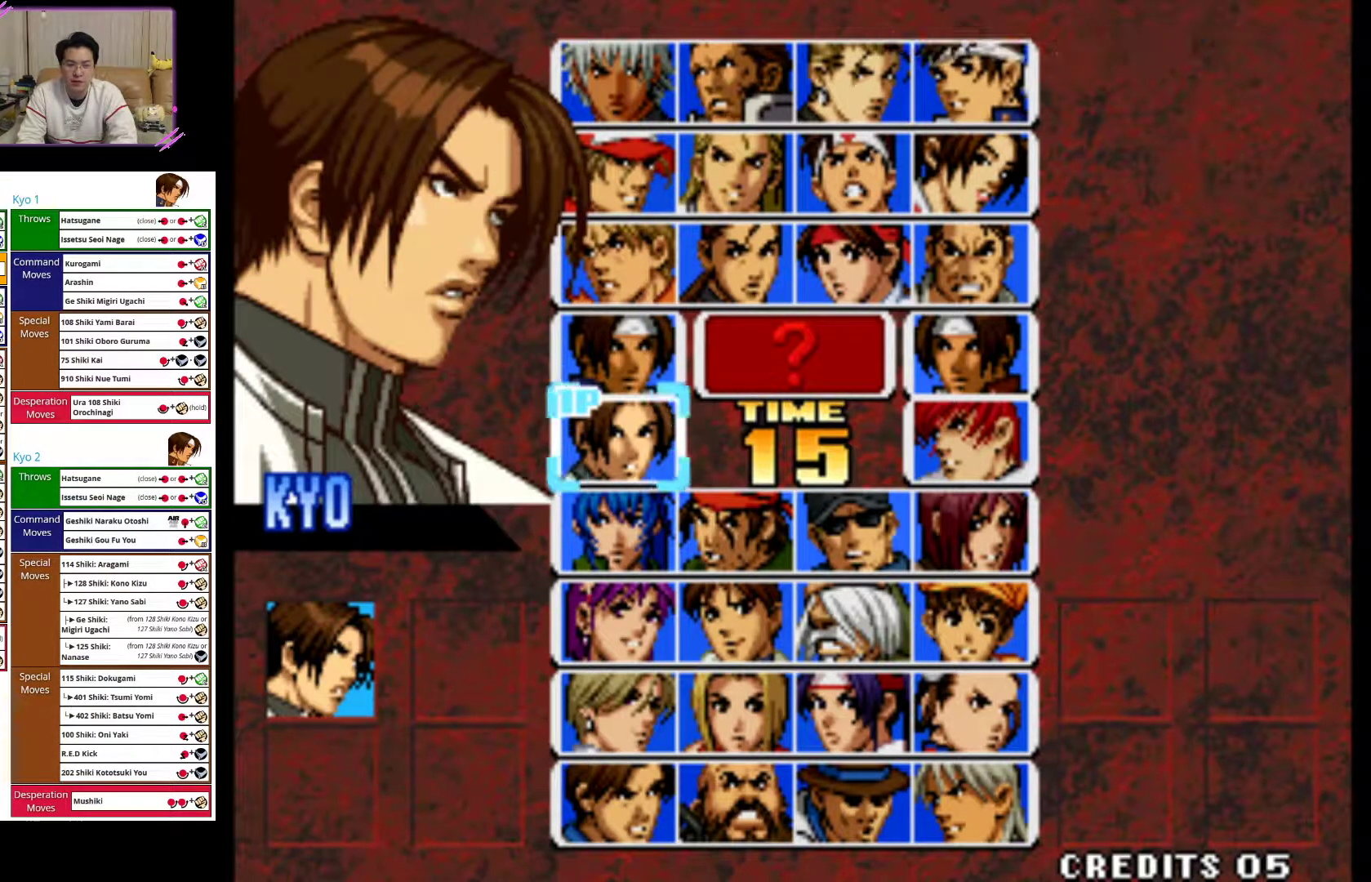
{"buttons": [], "left_stick": "left", "events": [[67, "SQUARE", "down"], [167, "SQUARE", "up"], [500, "left_stick", "left"]]}
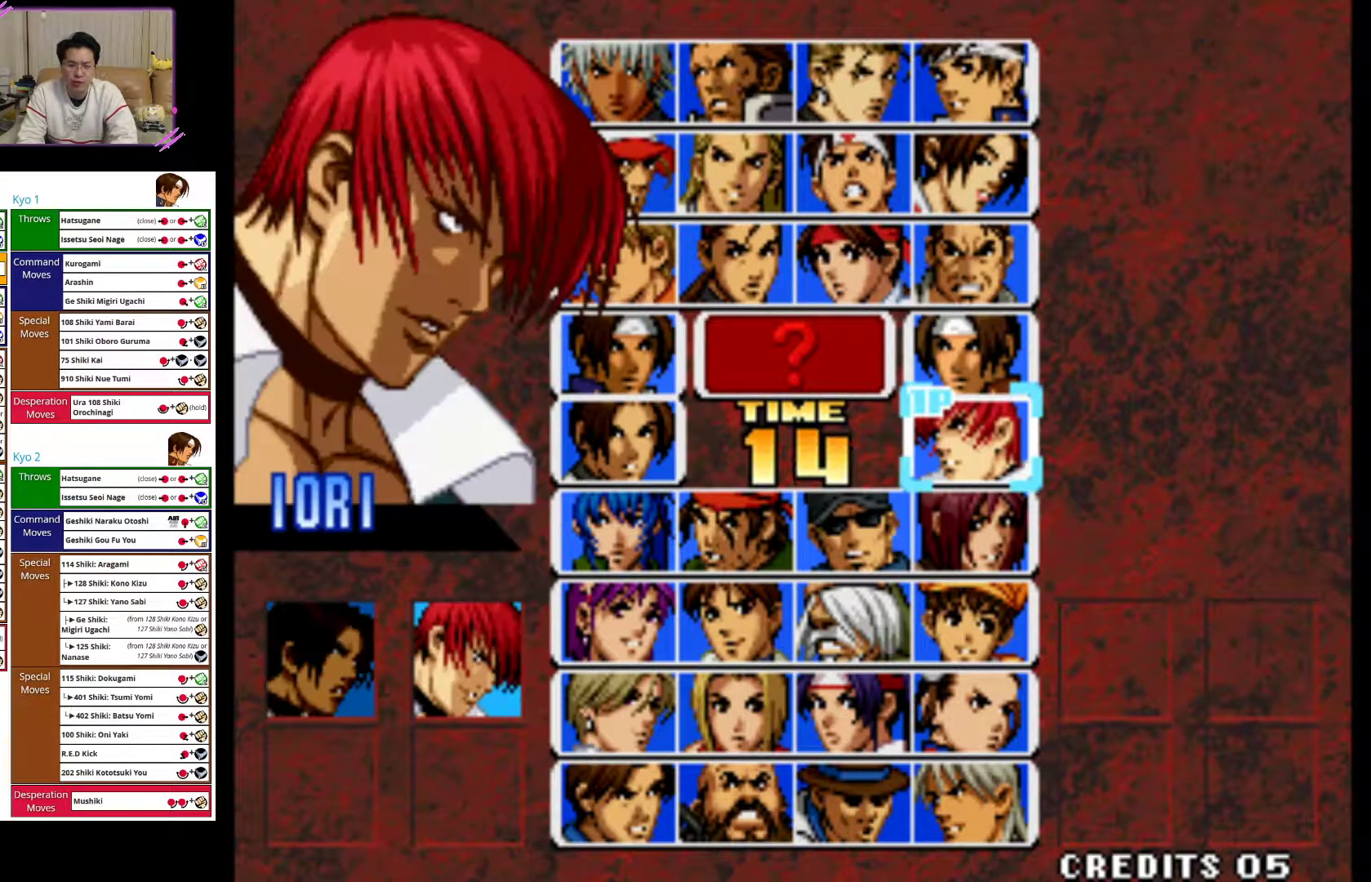
{"buttons": [], "left_stick": "left", "events": [[117, "left_stick", "center"], [183, "left_stick", "left"], [283, "left_stick", "center"], [467, "left_stick", "left"]]}
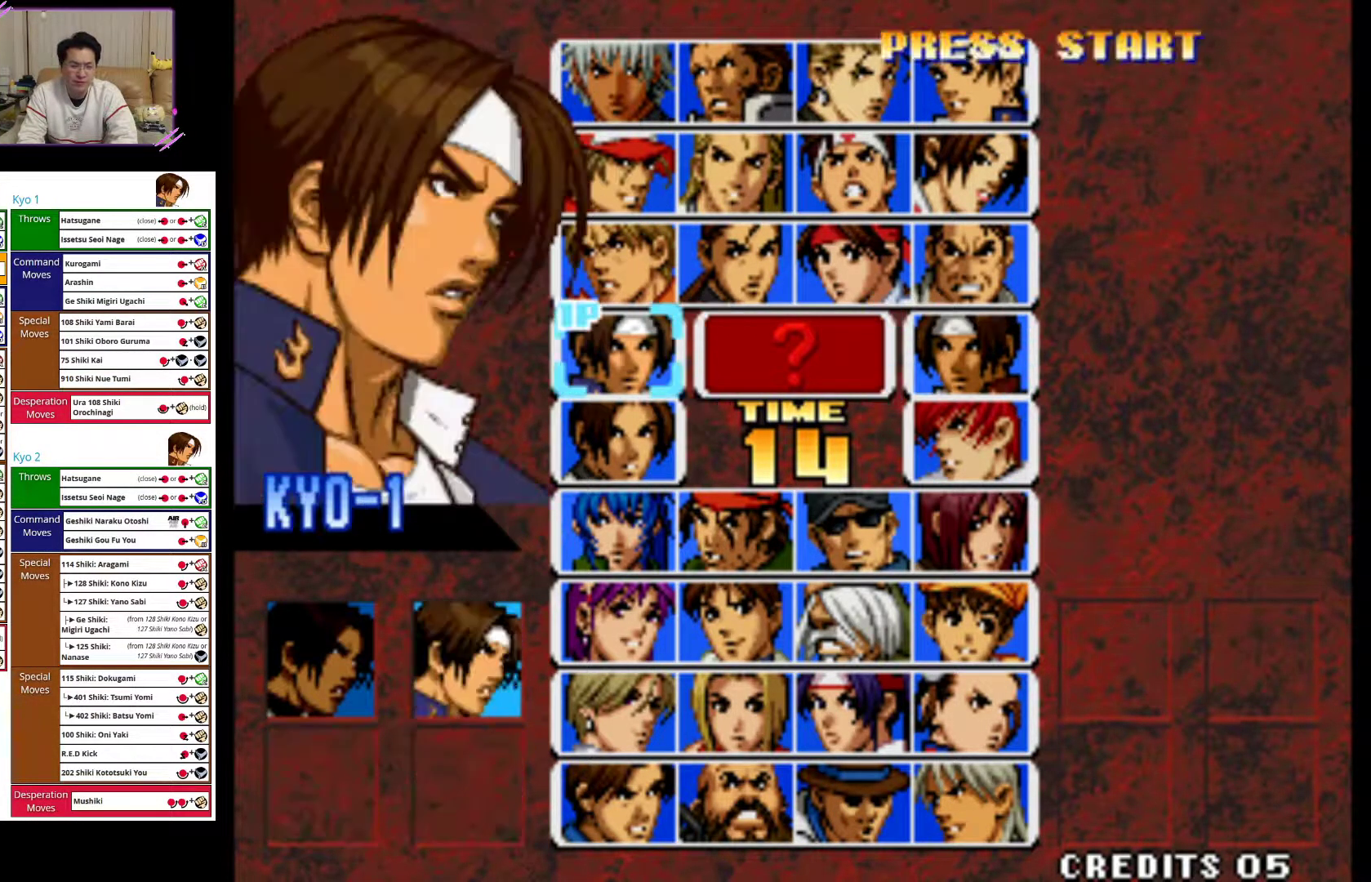
{"buttons": [], "left_stick": "center", "events": [[100, "left_stick", "center"], [250, "SQUARE", "down"], [350, "SQUARE", "up"]]}
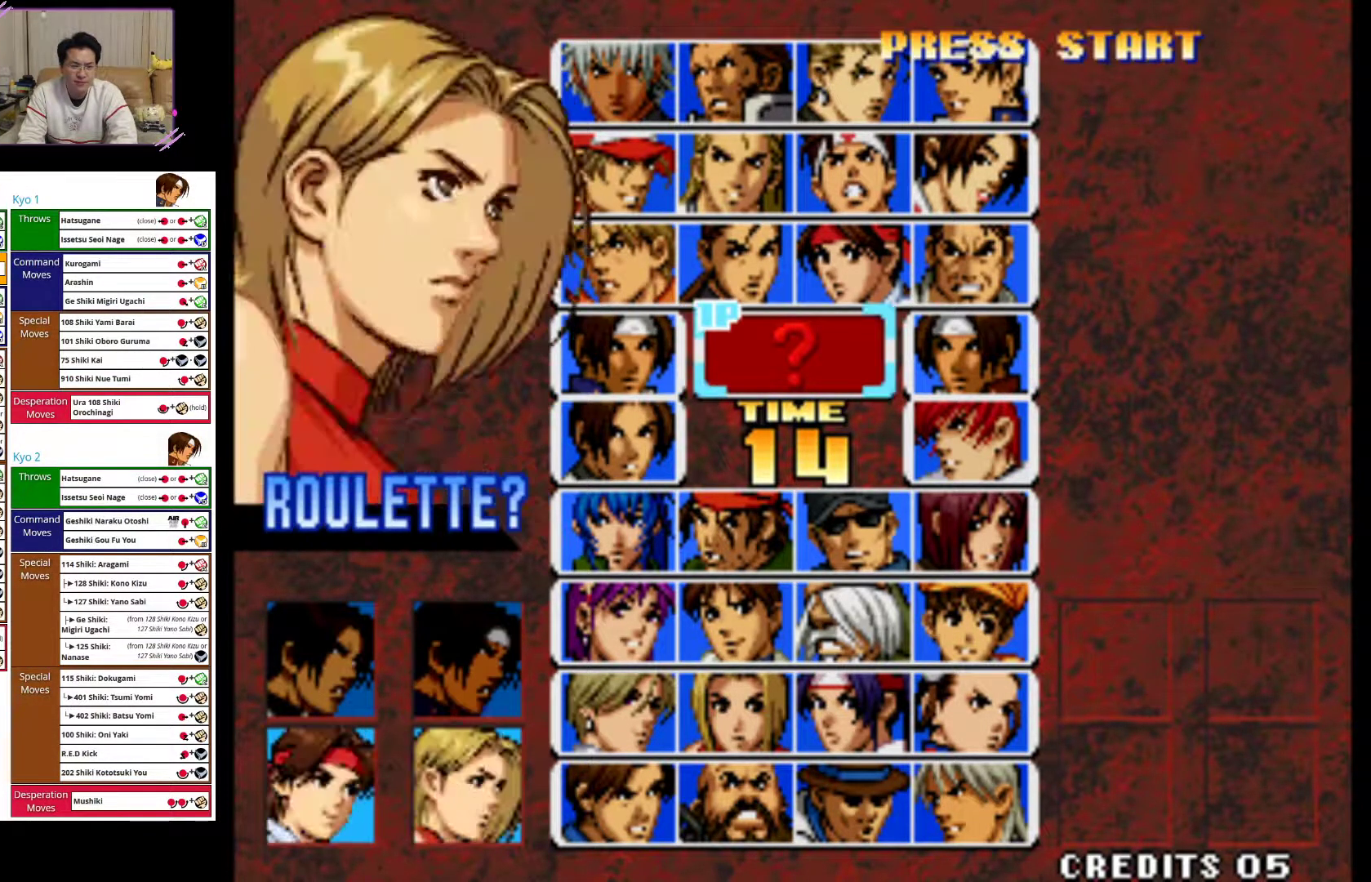
{"buttons": [], "left_stick": "center", "events": [[67, "left_stick", "right"], [183, "left_stick", "center"], [367, "SQUARE", "down"], [483, "SQUARE", "up"]]}
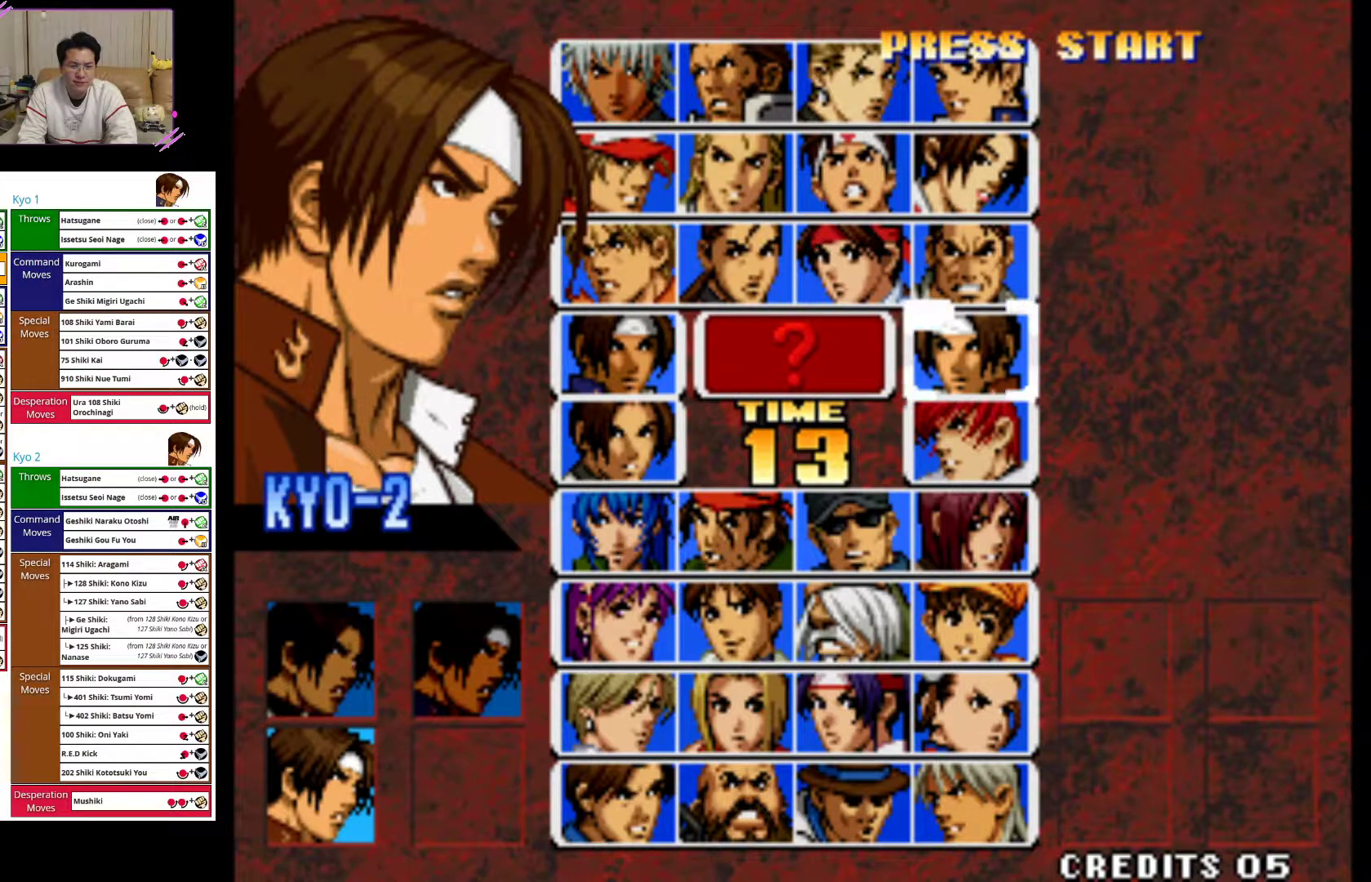
{"buttons": [], "left_stick": "center", "events": [[233, "left_stick", "left"], [367, "left_stick", "center"]]}
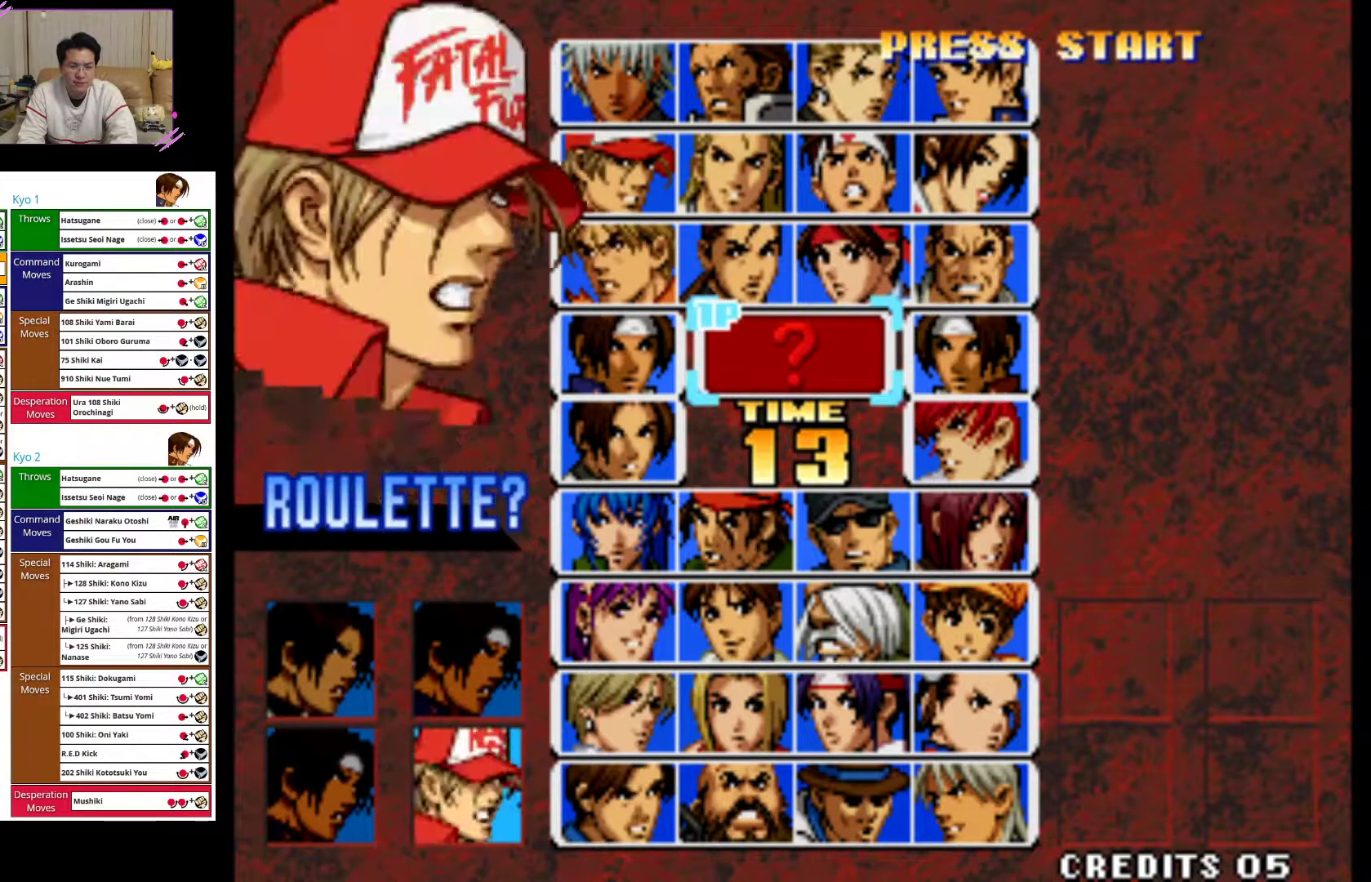
{"buttons": [], "left_stick": "center", "events": [[83, "SQUARE", "down"], [200, "SQUARE", "up"]]}